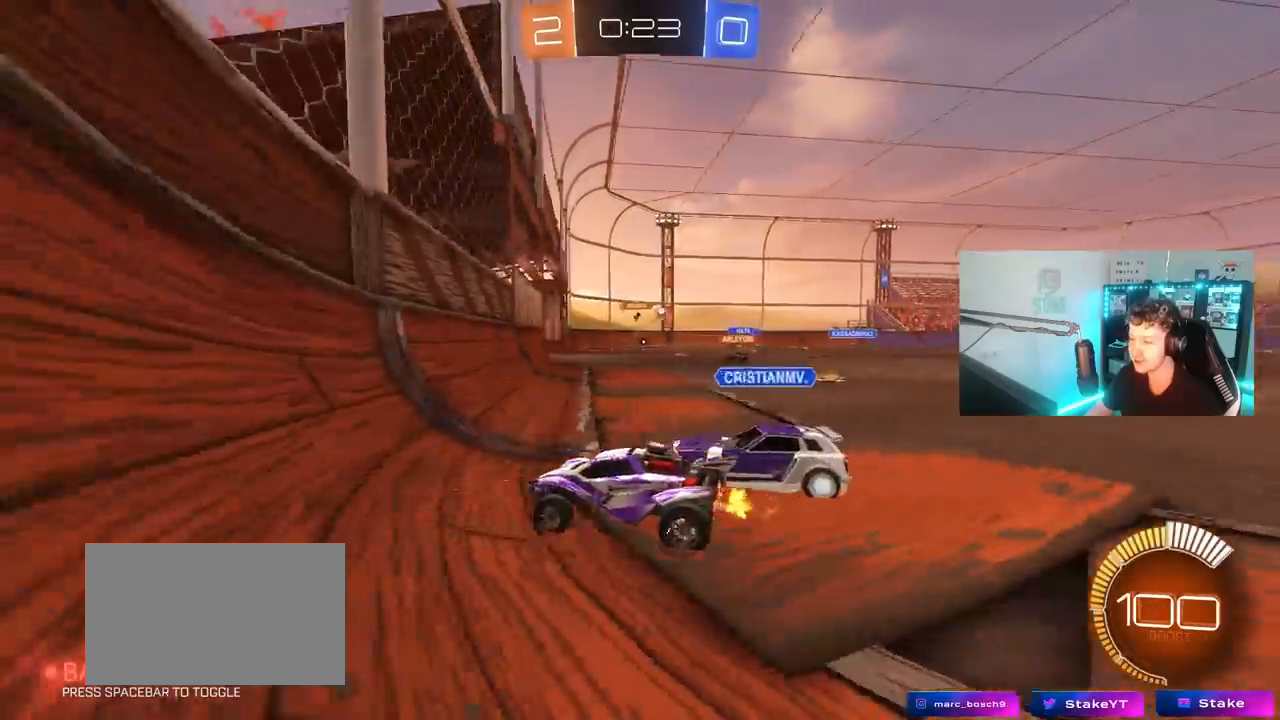
Gameplay with keyboard and mouse; each line is a JSON object with the keys and mouse buttons held at the frame after it. "events" lists presses ("down") and releases ("up") of "1", "2", "3", "4", "5", "a", "alt", "c", "caps_lock", "ctrl", "d", "e", "f", "g", "q", "r", "s", "shift", "space", "t", "tab", "v", "w", "x", "z", "mouse_left", "mouse_wheel" and "mouse_right" between this image and that frame as [ms after this image, input, new state], when the widget could be followed in between. "mouse_left", "mouse_wheel", "mouse_right" = the "left", "wheel", "right" buttons of the "mouse" list. No other keys are recorded. "wheel" means that the mouse wheel is clicked or scrolled. "mouse_move" is the direction in which the mouse moves at that frame (one of eight, or "still"), when it could be read.
{"keys": ["d", "w"], "mouse": [], "mouse_move": "still", "events": [[50, "shift", "up"]]}
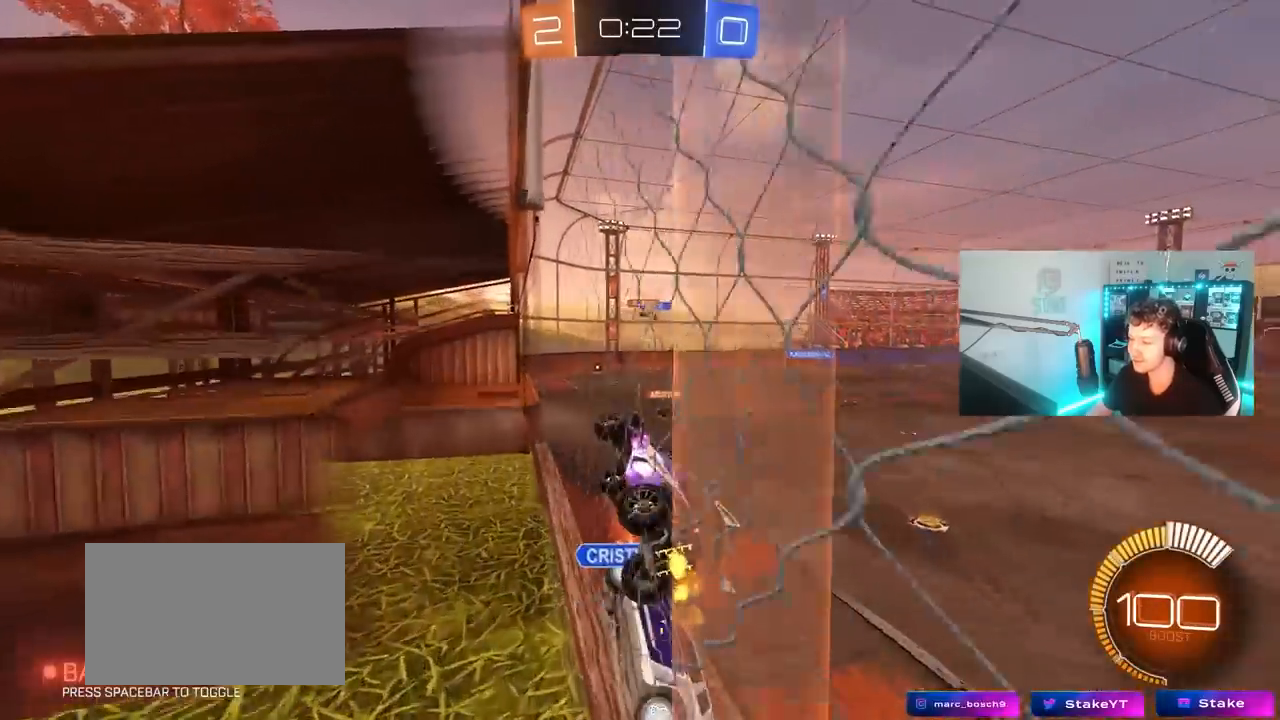
{"keys": ["d", "w"], "mouse": ["left"], "mouse_move": "down", "events": [[117, "a", "down"], [117, "d", "up"], [400, "a", "up"], [400, "d", "down"], [450, "mouse_left", "down"]]}
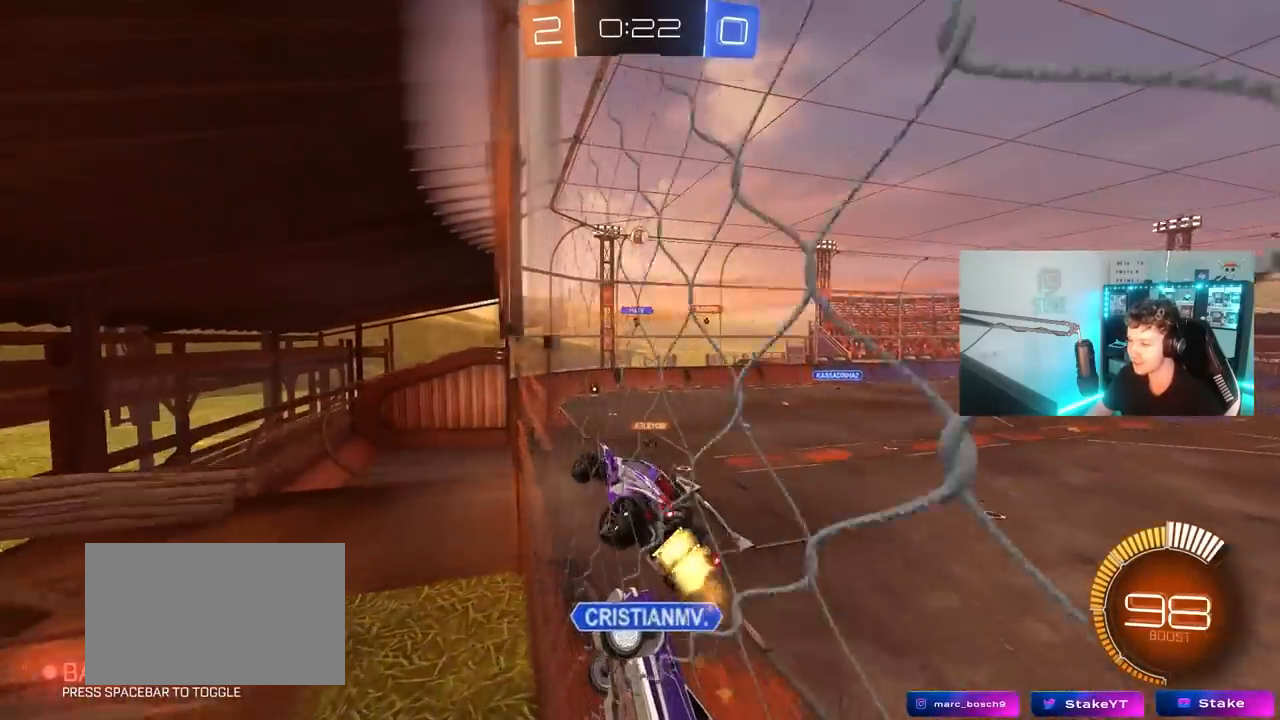
{"keys": ["a"], "mouse": [], "mouse_move": "still", "events": [[133, "d", "up"], [233, "a", "down"], [267, "mouse_left", "up"], [467, "w", "up"]]}
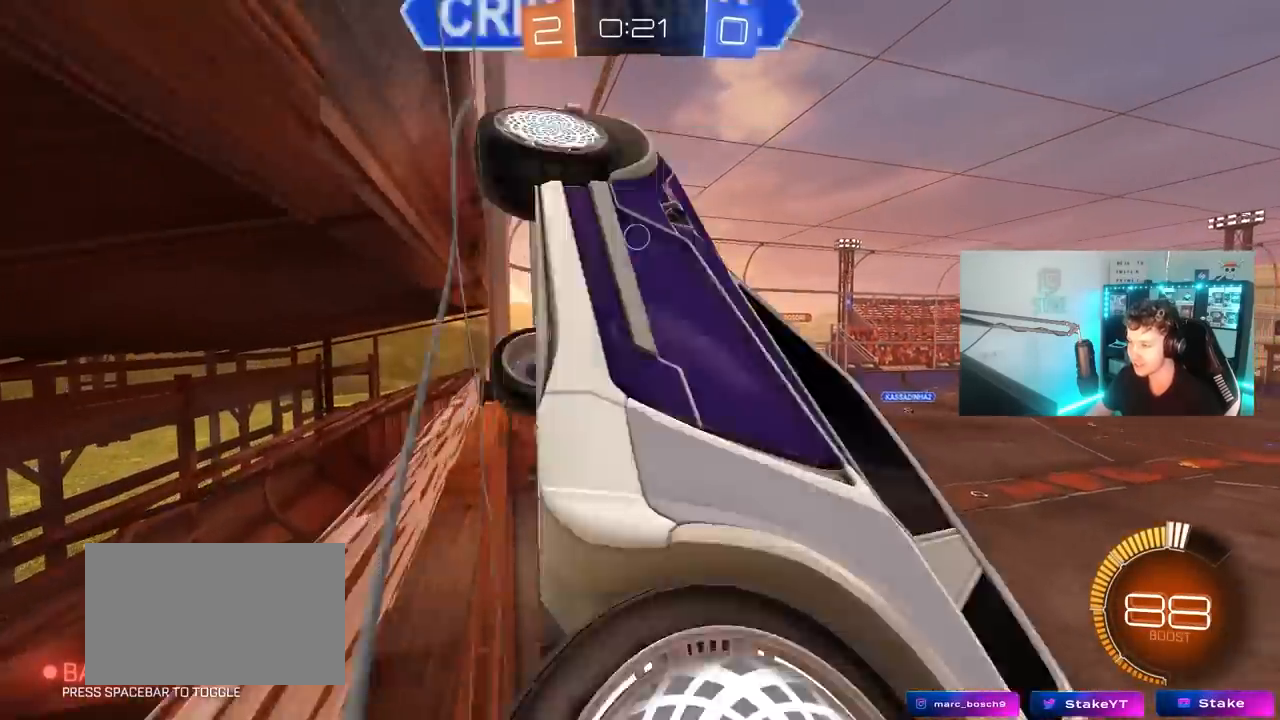
{"keys": ["d", "s"], "mouse": ["left"], "mouse_move": "down-left", "events": [[100, "s", "down"], [383, "mouse_left", "down"], [433, "d", "down"], [483, "a", "up"]]}
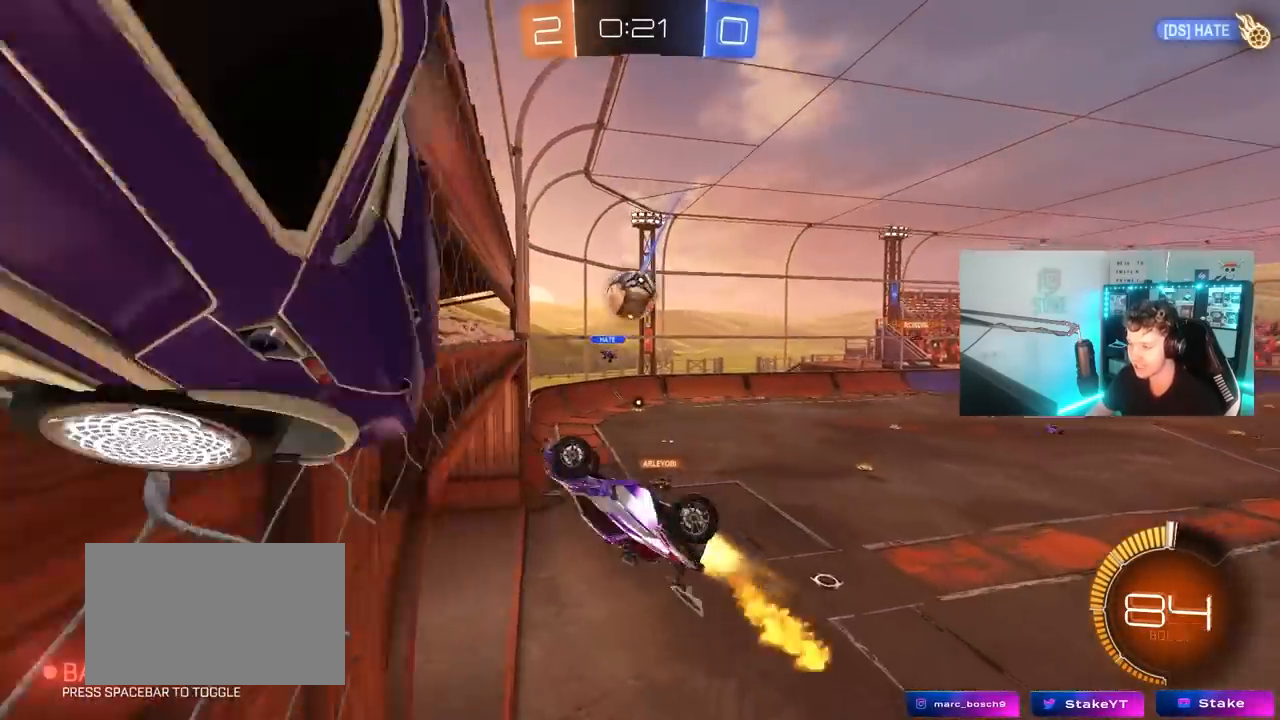
{"keys": ["a", "d", "s", "shift"], "mouse": ["left", "right"], "mouse_move": "still", "events": [[167, "a", "down"], [267, "a", "up"], [267, "d", "up"], [267, "mouse_right", "down"], [267, "s", "up"], [400, "a", "down"], [400, "s", "down"], [450, "a", "up"], [450, "s", "up"], [450, "shift", "down"], [500, "a", "down"], [500, "d", "down"], [500, "s", "down"]]}
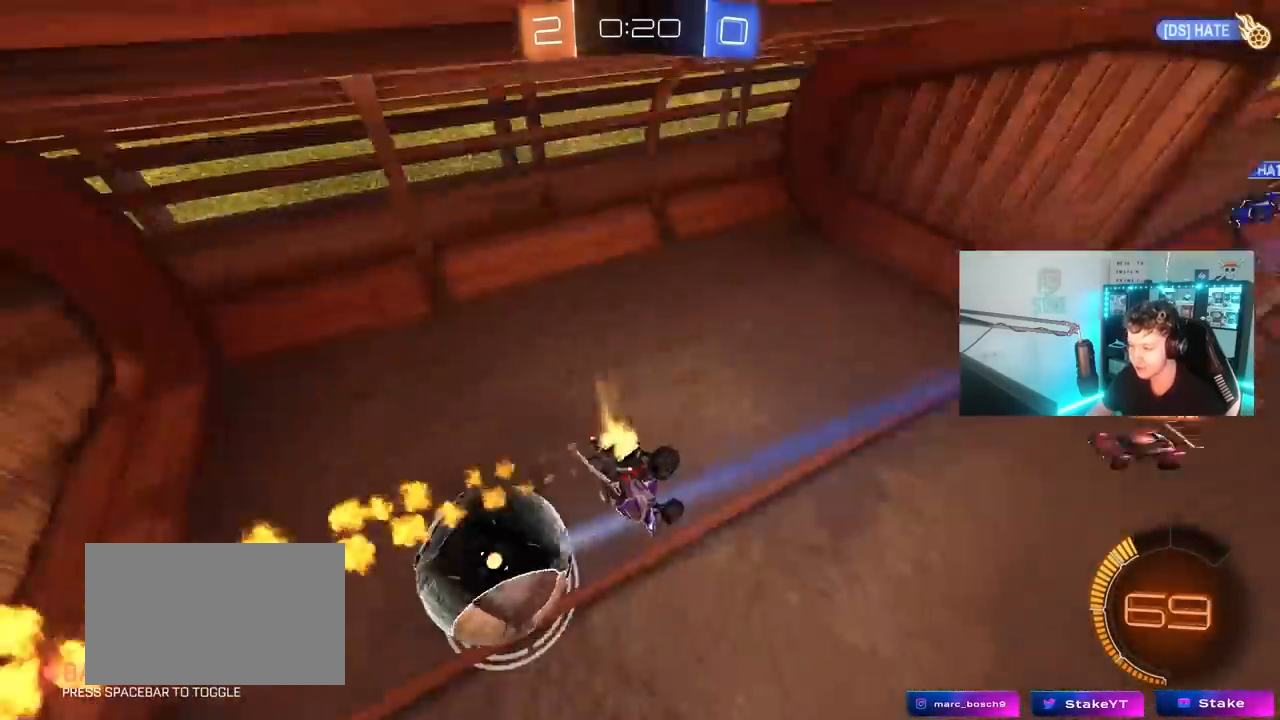
{"keys": ["tab"], "mouse": [], "mouse_move": "still", "events": [[33, "d", "up"], [83, "mouse_right", "up"], [183, "s", "up"], [233, "a", "up"], [233, "mouse_left", "up"], [283, "shift", "up"], [317, "space", "down"], [417, "space", "up"], [417, "tab", "down"]]}
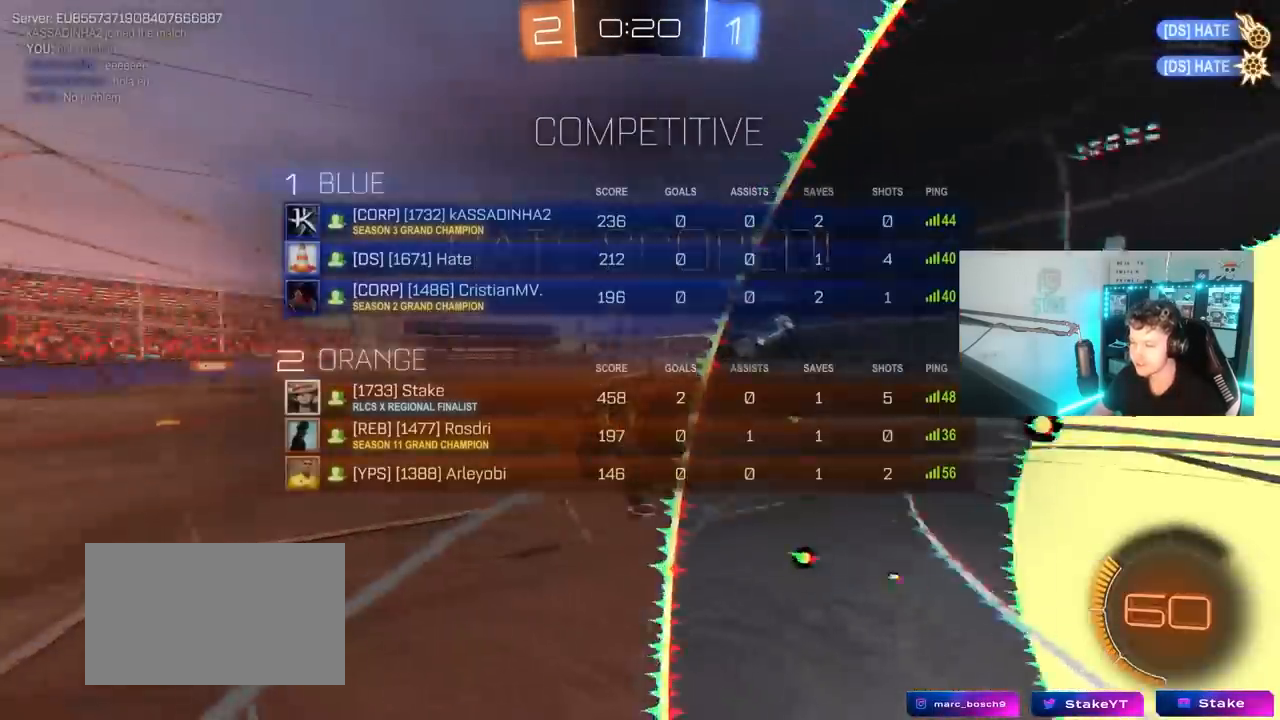
{"keys": ["d", "s"], "mouse": [], "mouse_move": "still", "events": [[150, "space", "down"], [283, "s", "down"], [283, "space", "up"], [333, "d", "down"], [333, "tab", "up"]]}
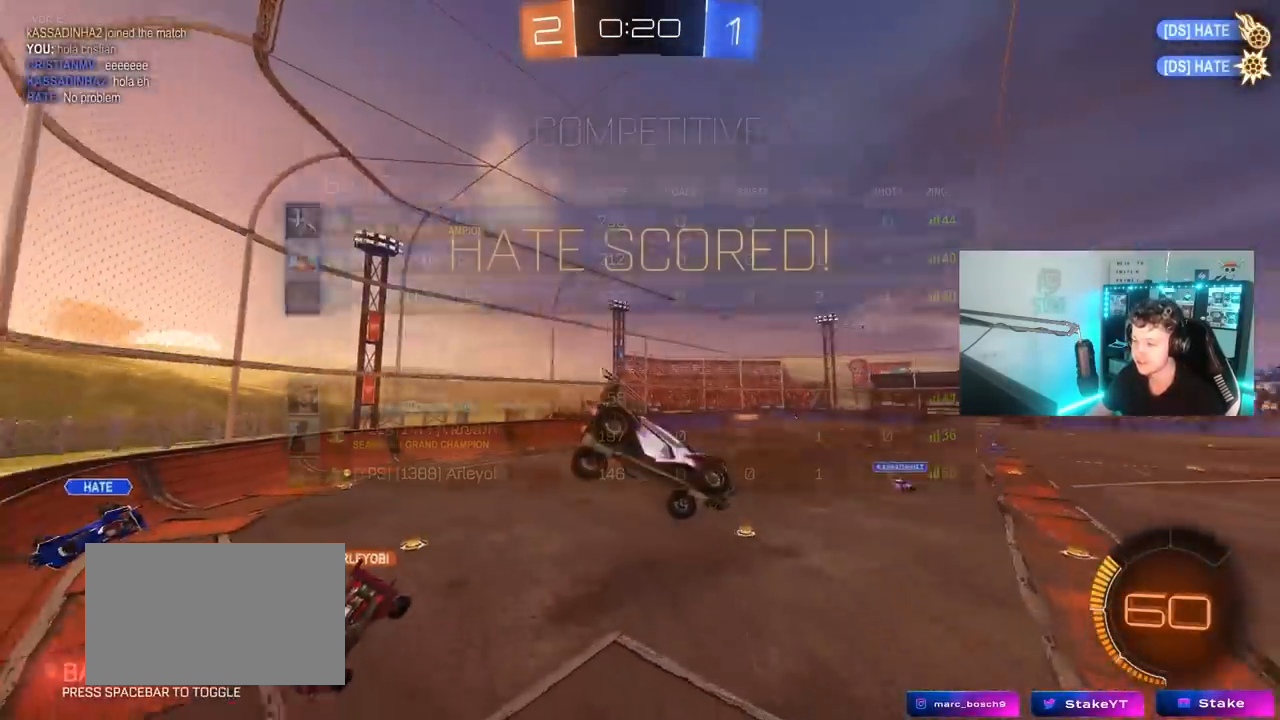
{"keys": ["a", "q", "s"], "mouse": [], "mouse_move": "still", "events": [[67, "q", "down"], [400, "a", "down"], [450, "d", "up"]]}
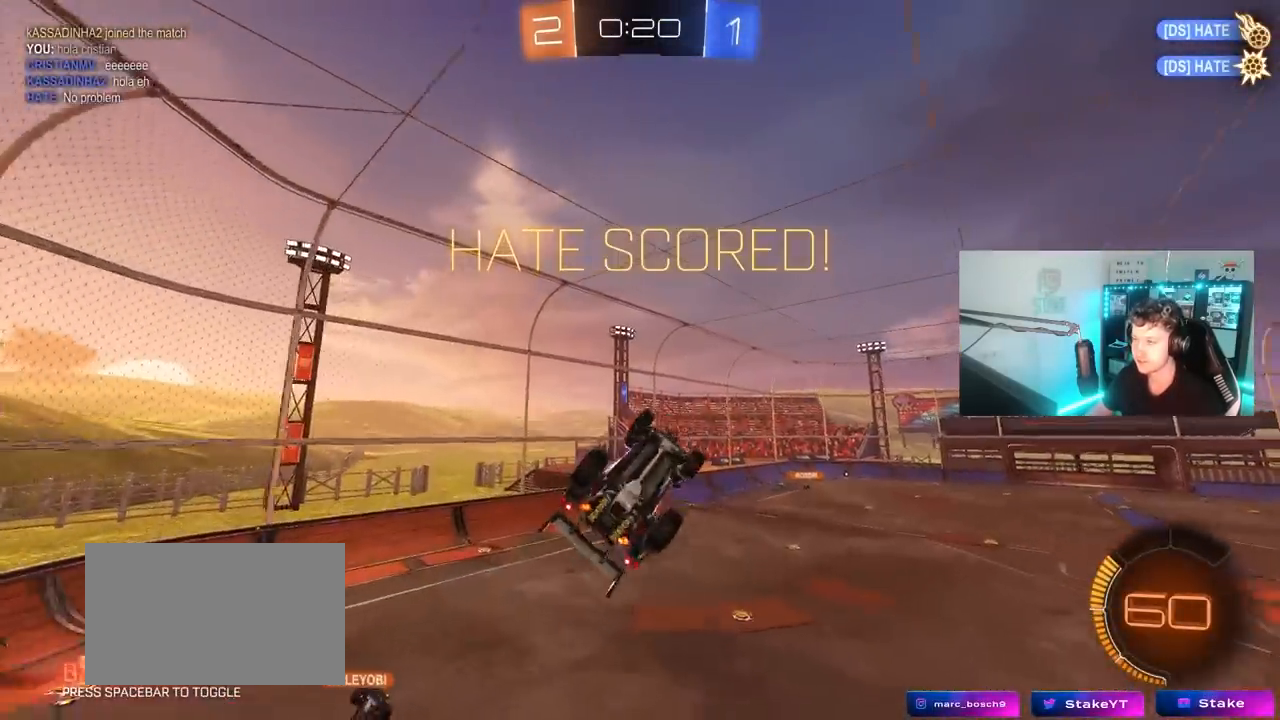
{"keys": ["a", "q", "w"], "mouse": [], "mouse_move": "still", "events": [[33, "mouse_left", "down"], [283, "s", "up"], [417, "mouse_left", "up"], [467, "w", "down"]]}
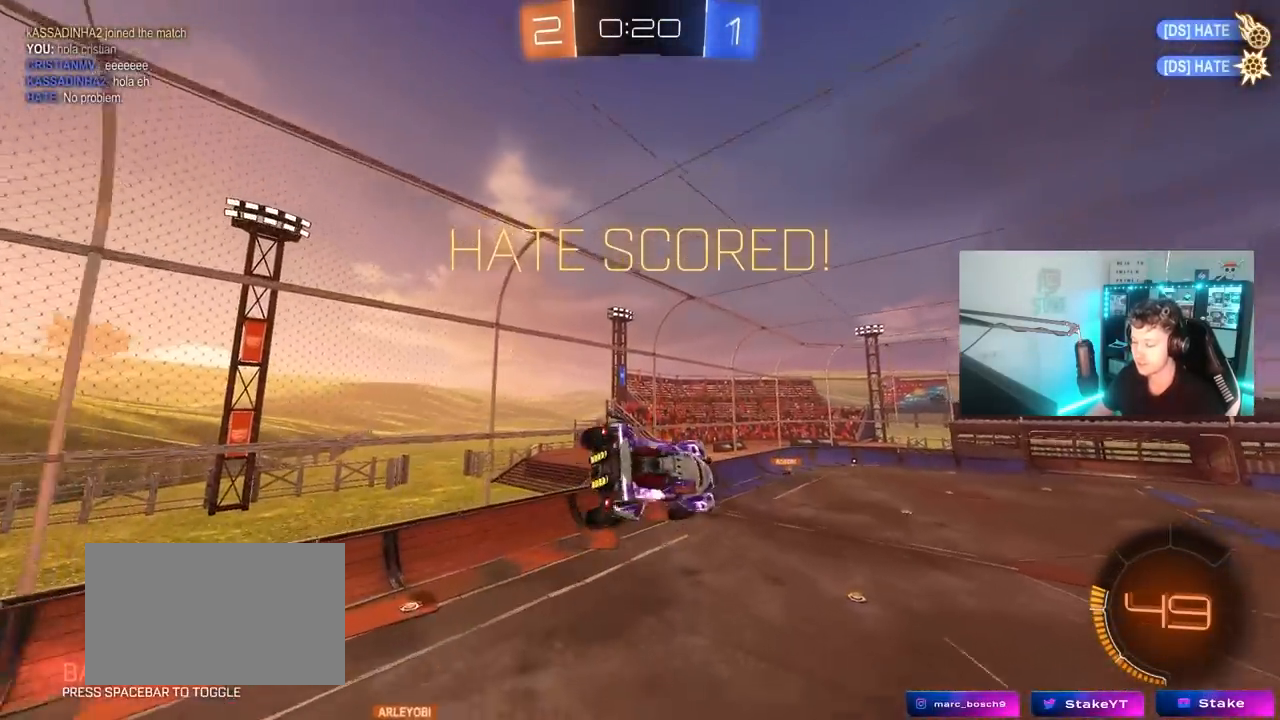
{"keys": [], "mouse": ["left"], "mouse_move": "still", "events": [[100, "w", "up"], [250, "d", "down"], [300, "w", "down"], [333, "a", "up"], [383, "q", "up"], [433, "d", "up"], [433, "mouse_left", "down"], [483, "w", "up"]]}
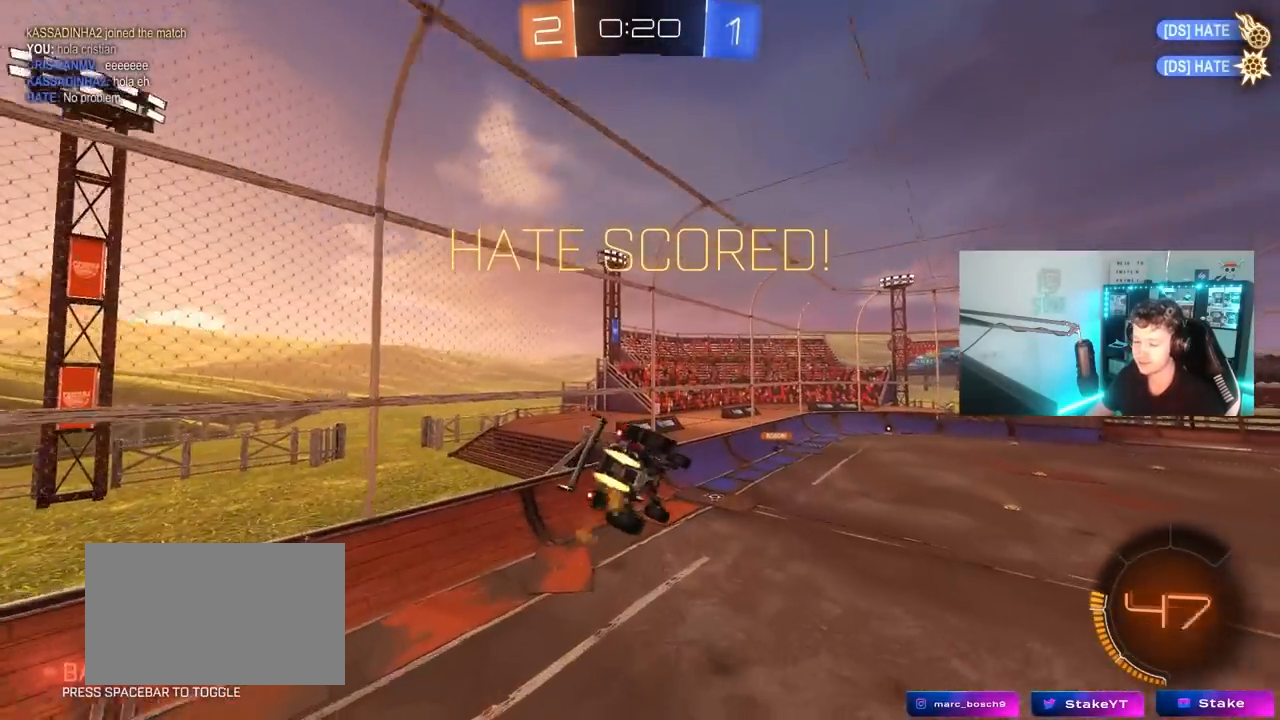
{"keys": [], "mouse": [], "mouse_move": "still", "events": [[67, "mouse_left", "up"]]}
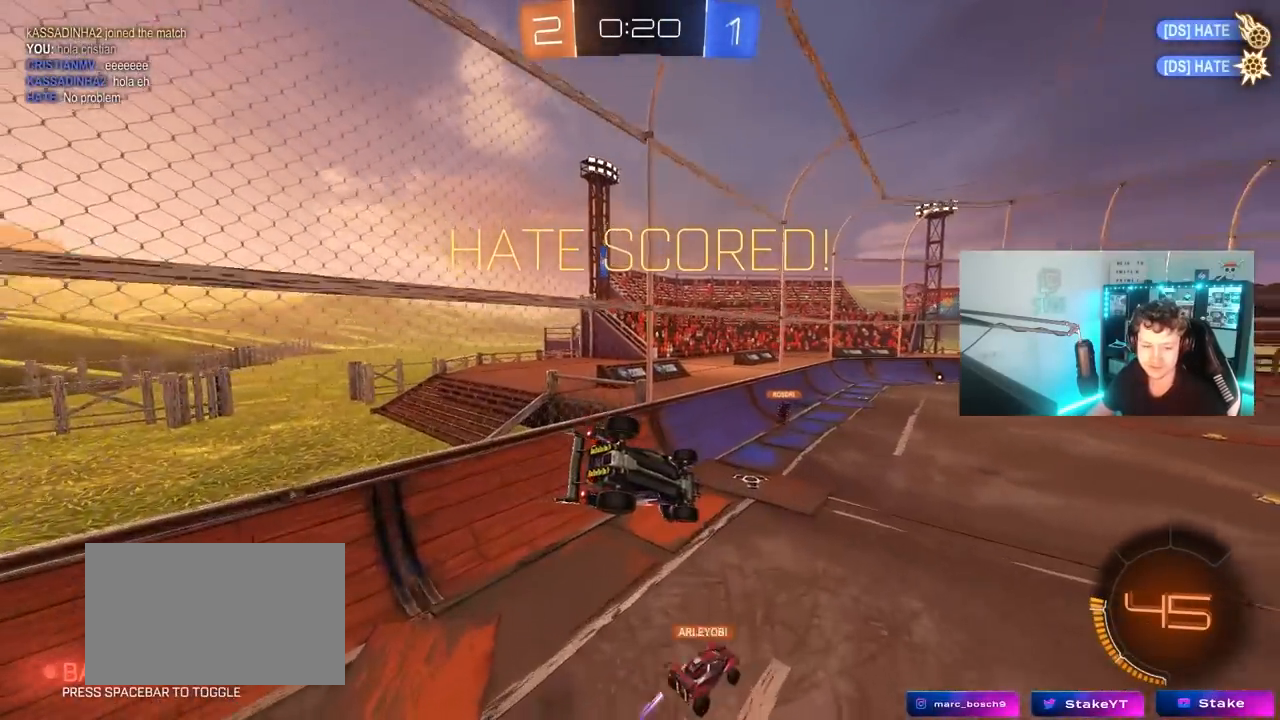
{"keys": [], "mouse": [], "mouse_move": "still", "events": []}
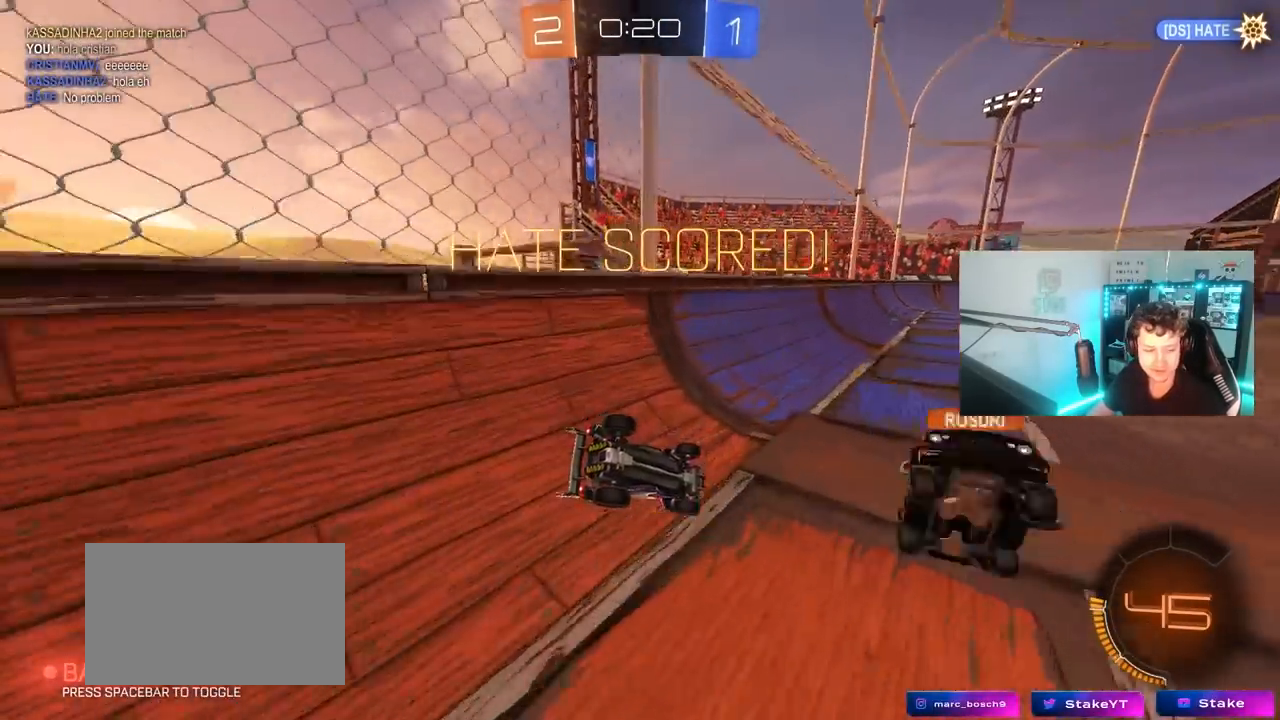
{"keys": [], "mouse": [], "mouse_move": "still", "events": []}
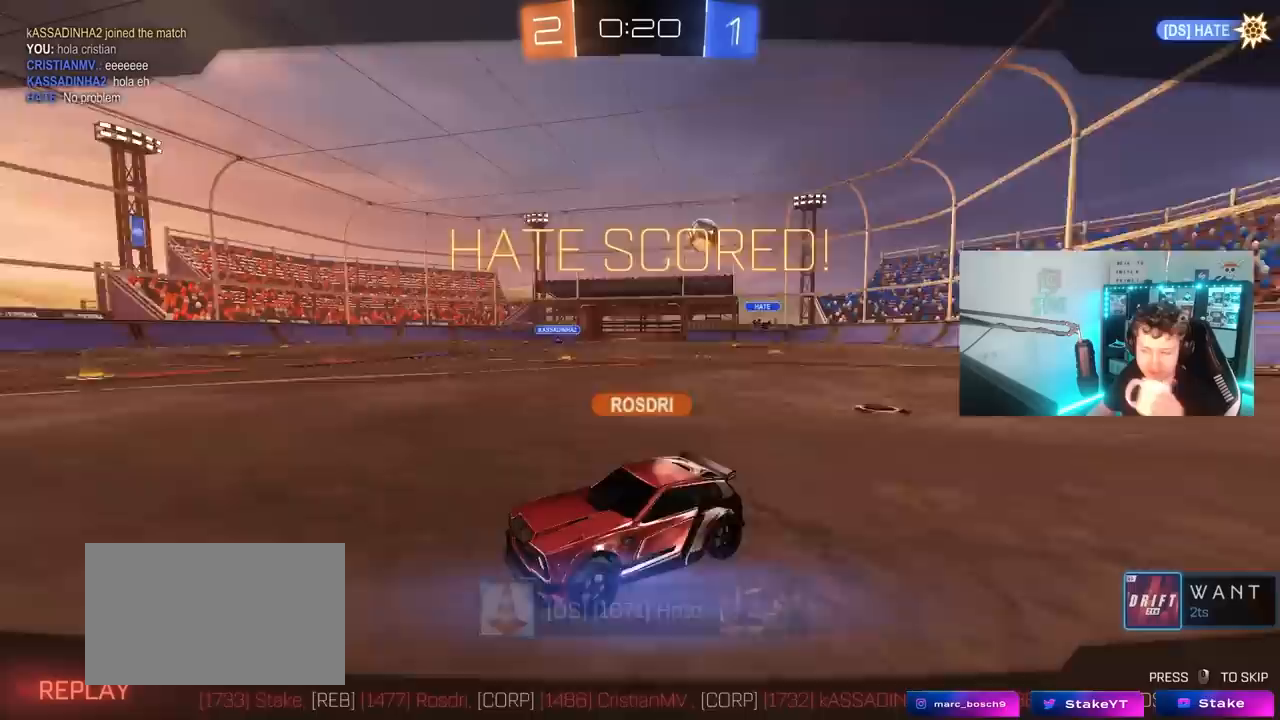
{"keys": [], "mouse": [], "mouse_move": "still", "events": []}
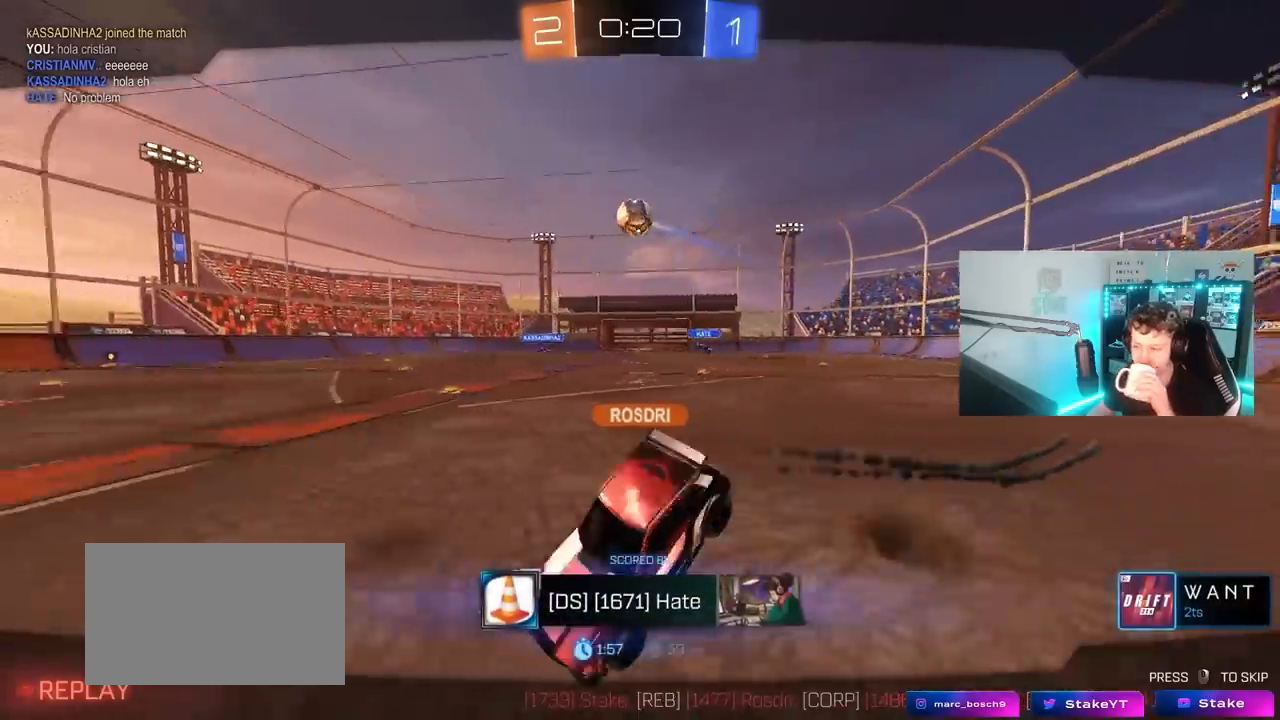
{"keys": [], "mouse": [], "mouse_move": "still", "events": []}
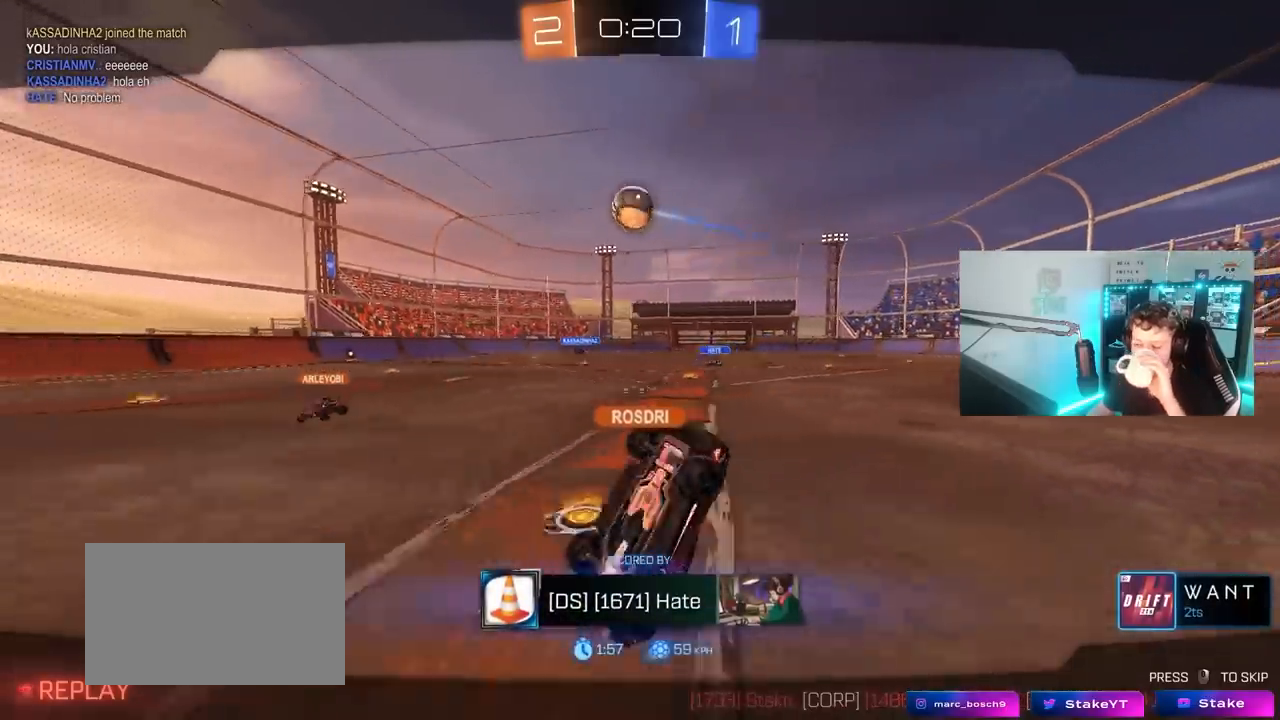
{"keys": [], "mouse": ["wheel"], "mouse_move": "still", "events": [[300, "mouse_wheel", "down"]]}
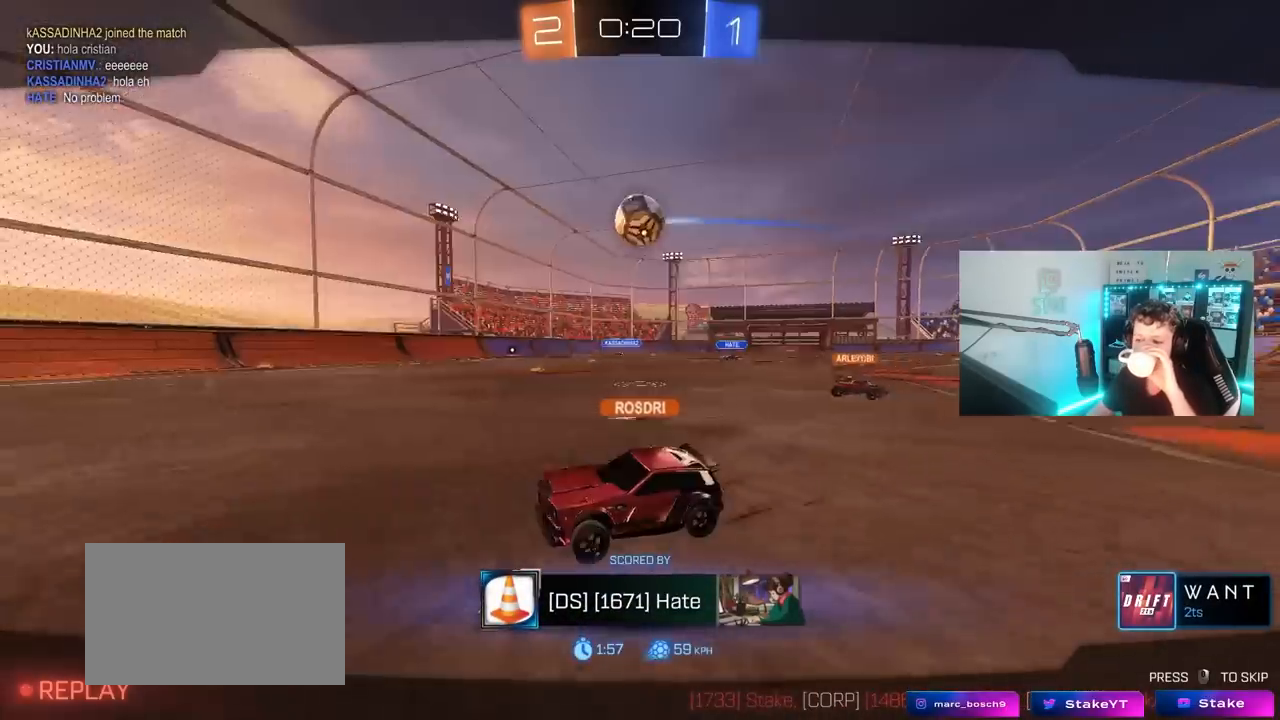
{"keys": [], "mouse": [], "mouse_move": "still", "events": [[17, "mouse_wheel", "up"]]}
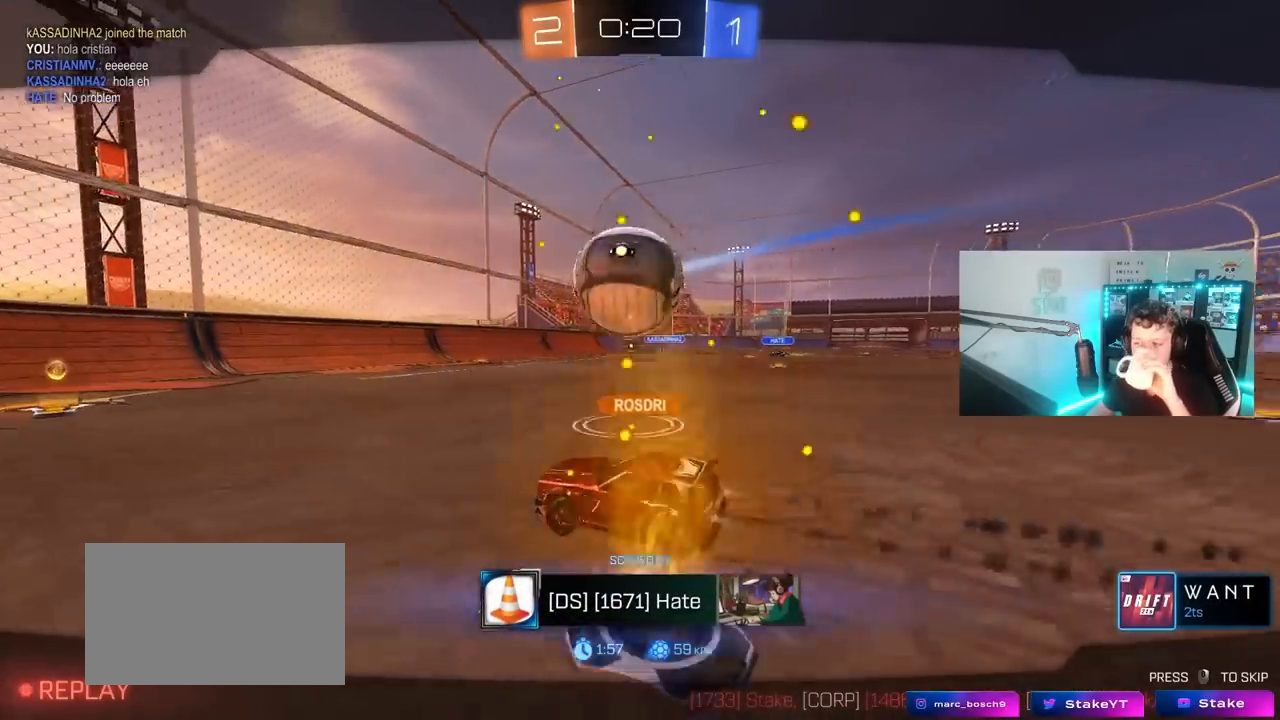
{"keys": [], "mouse": ["wheel"], "mouse_move": "still", "events": [[83, "mouse_wheel", "down"]]}
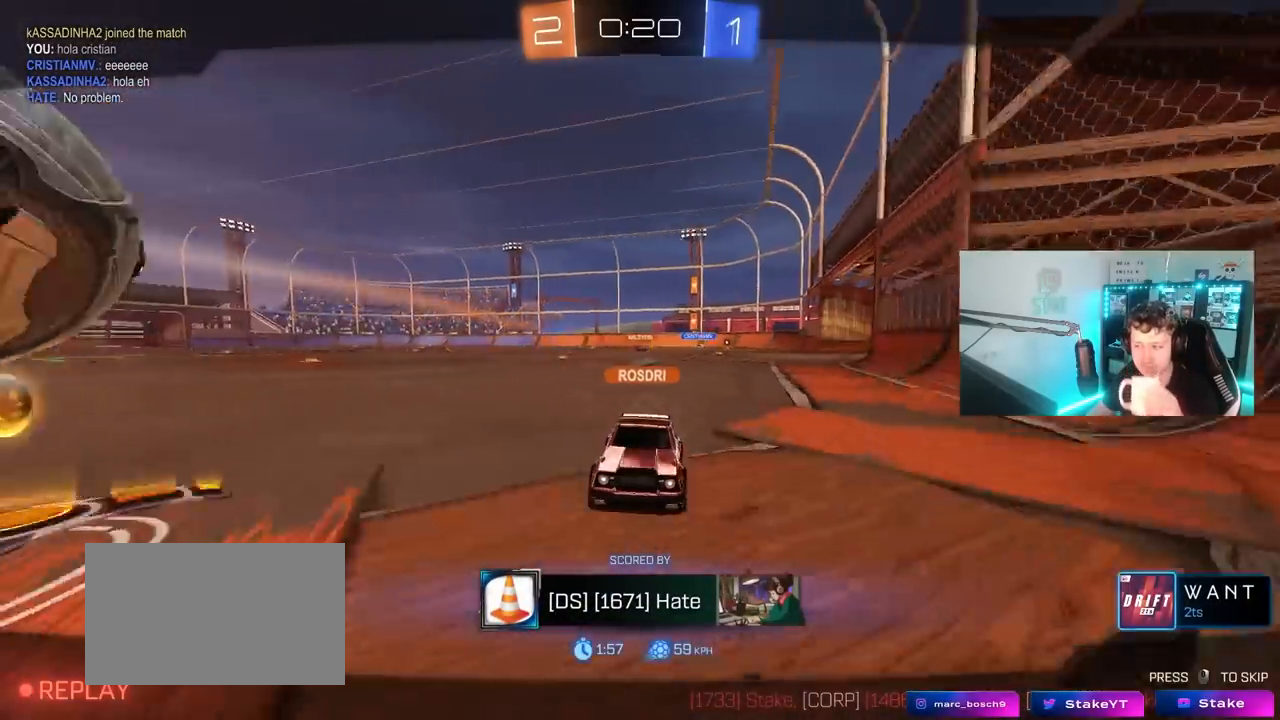
{"keys": [], "mouse": ["wheel"], "mouse_move": "still", "events": []}
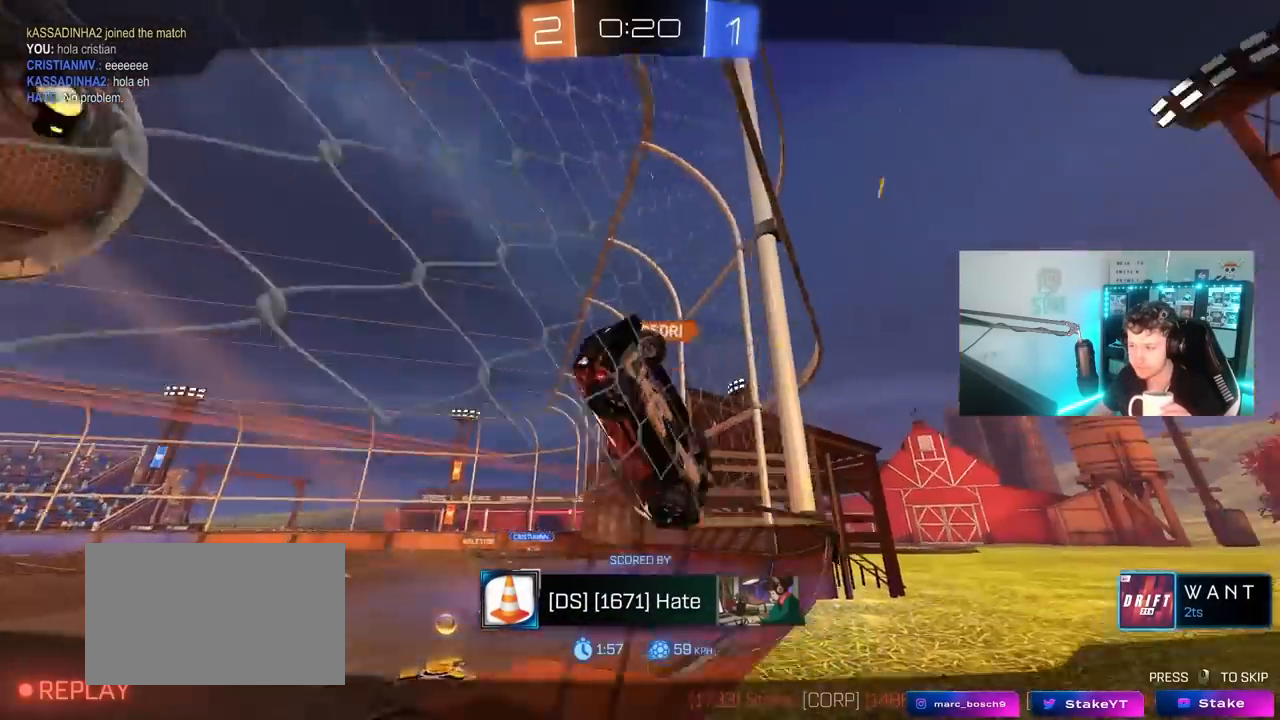
{"keys": [], "mouse": ["wheel"], "mouse_move": "still", "events": []}
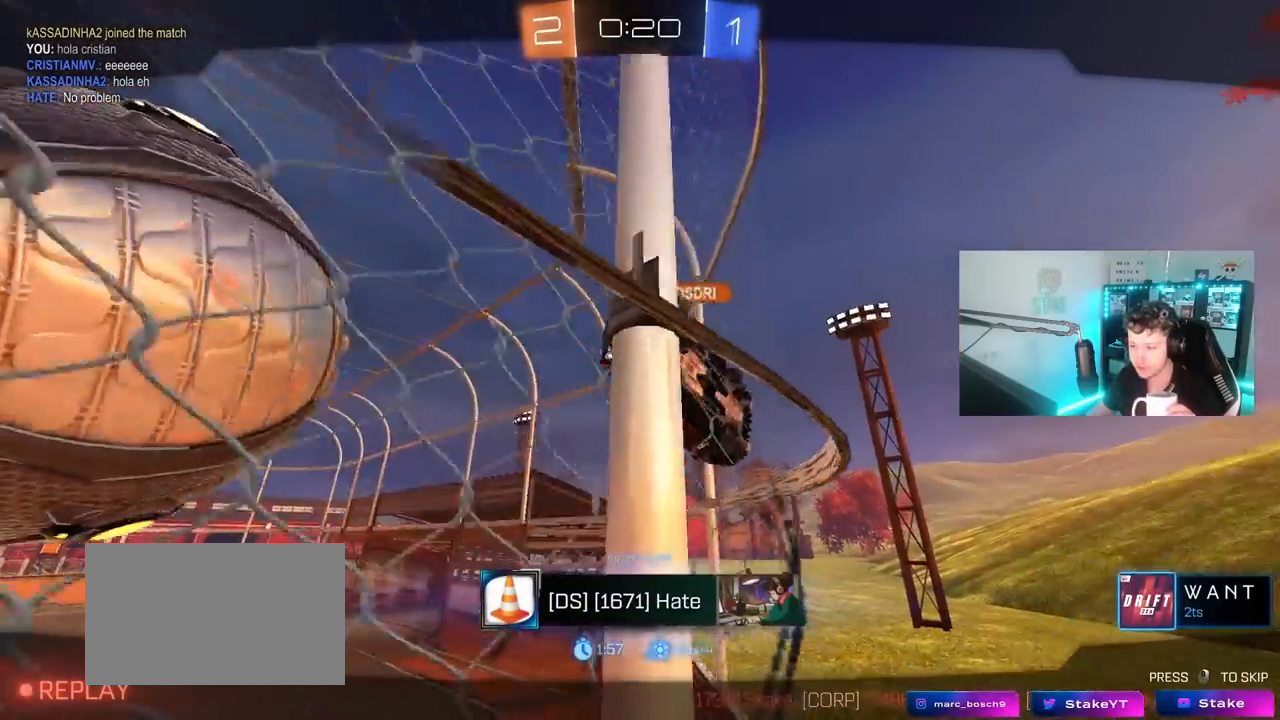
{"keys": [], "mouse": ["wheel"], "mouse_move": "still", "events": []}
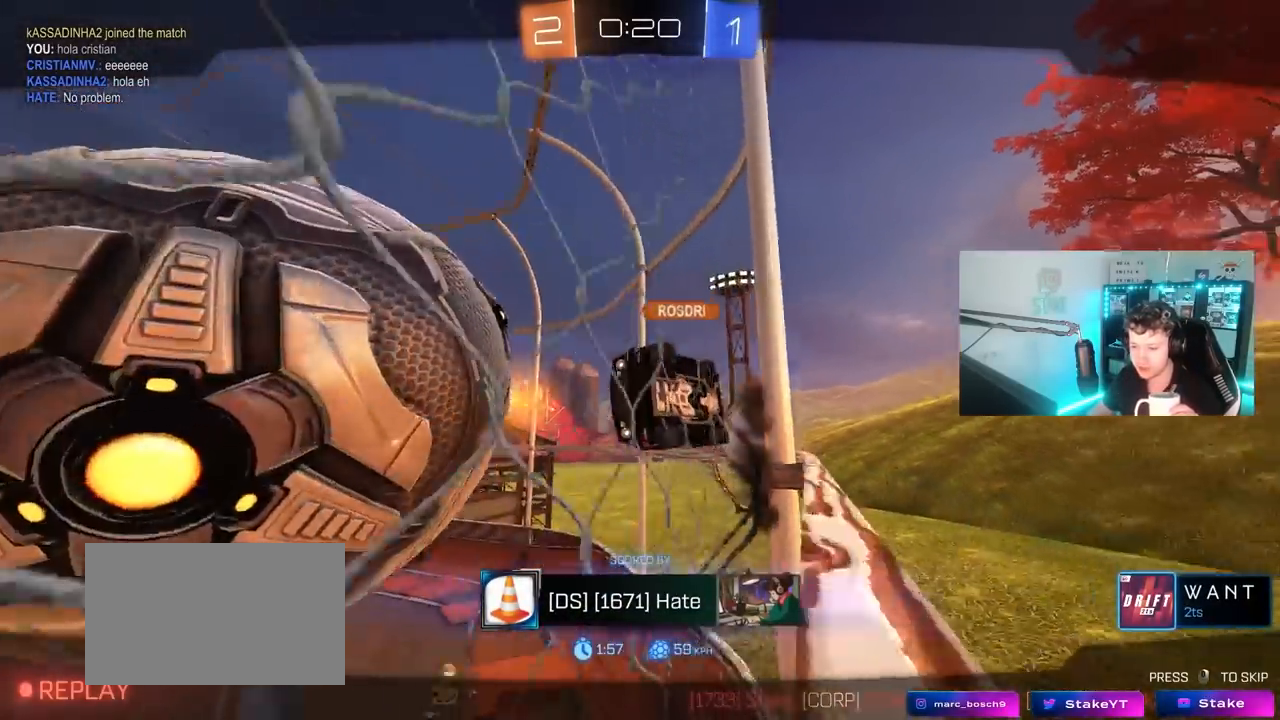
{"keys": [], "mouse": [], "mouse_move": "still", "events": [[200, "mouse_wheel", "up"]]}
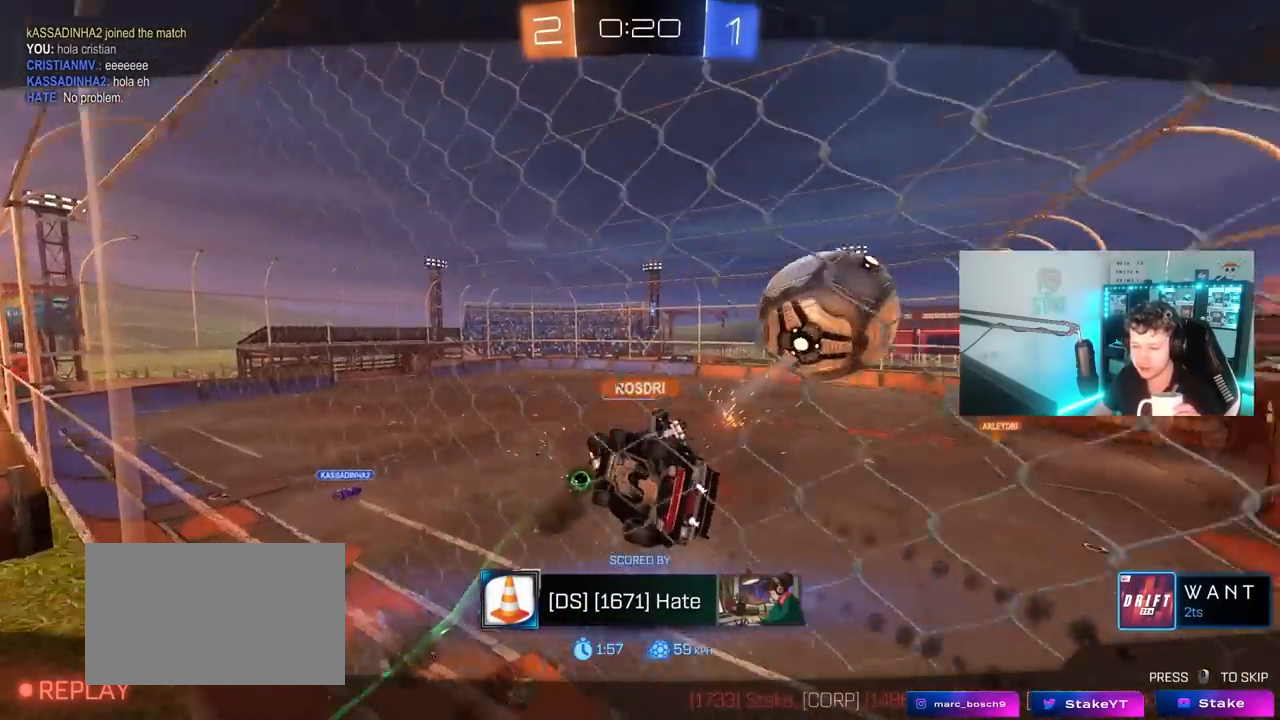
{"keys": [], "mouse": [], "mouse_move": "still", "events": []}
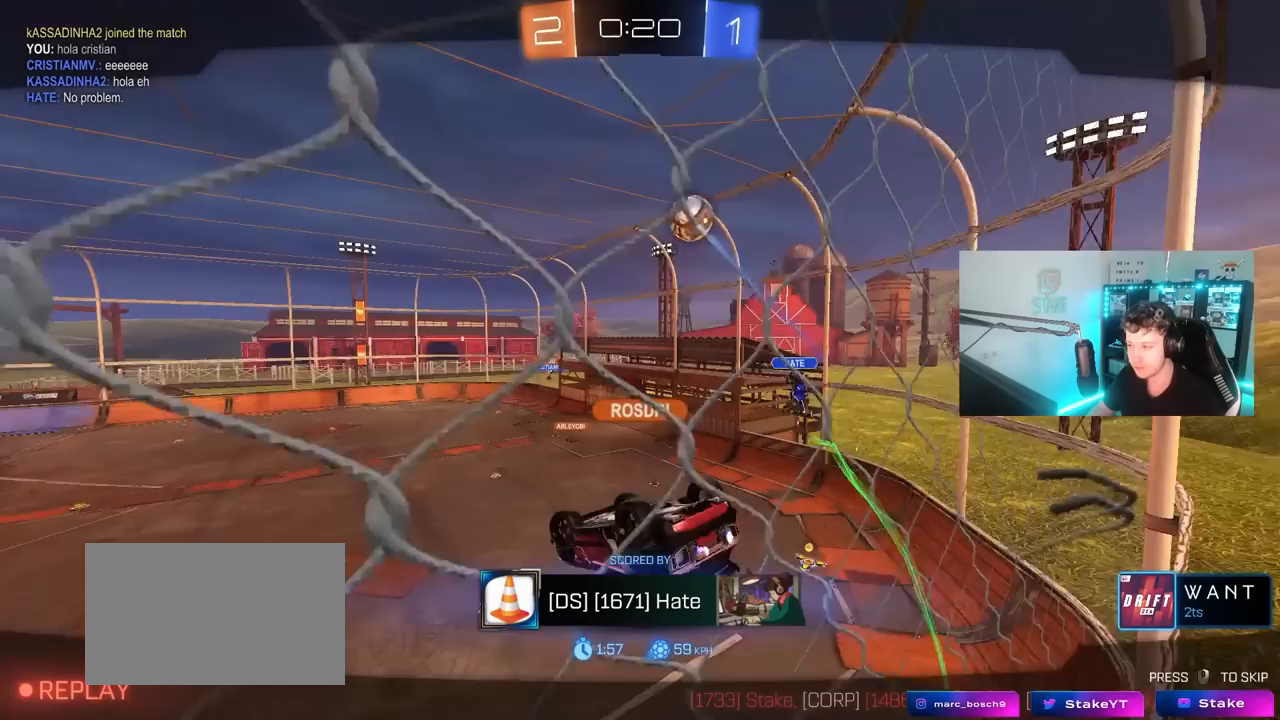
{"keys": [], "mouse": [], "mouse_move": "still", "events": []}
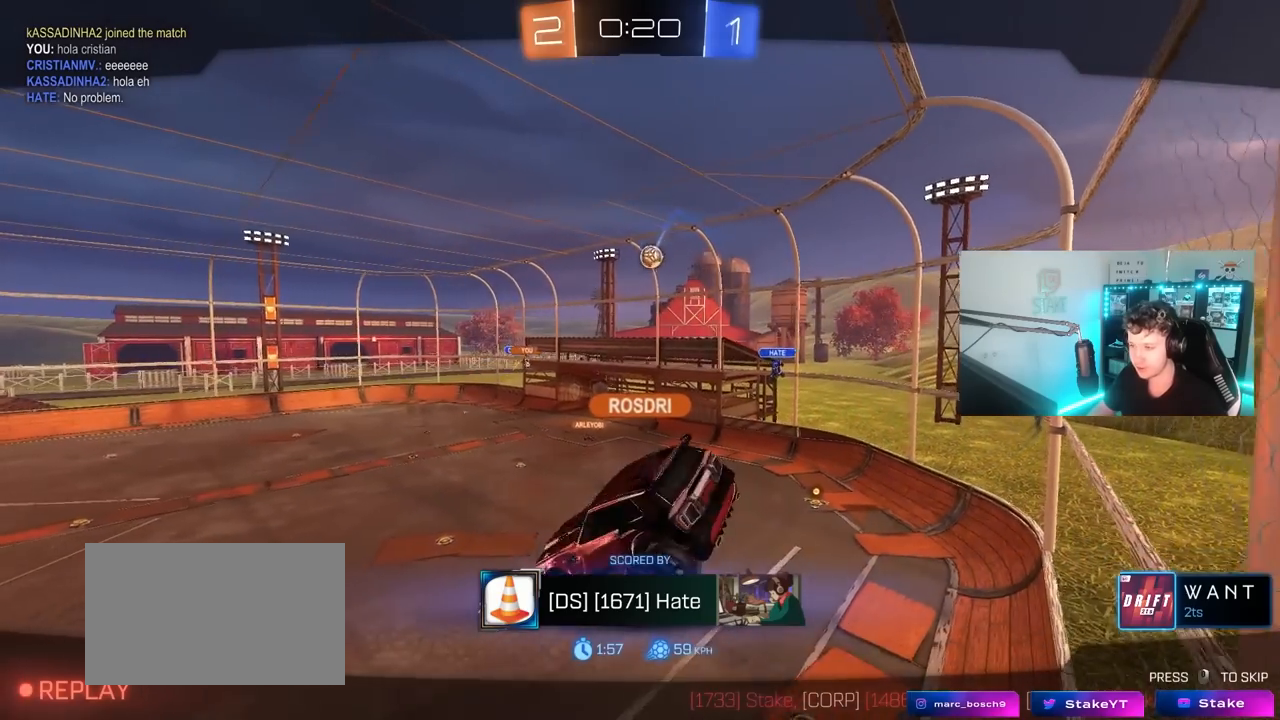
{"keys": [], "mouse": [], "mouse_move": "still", "events": []}
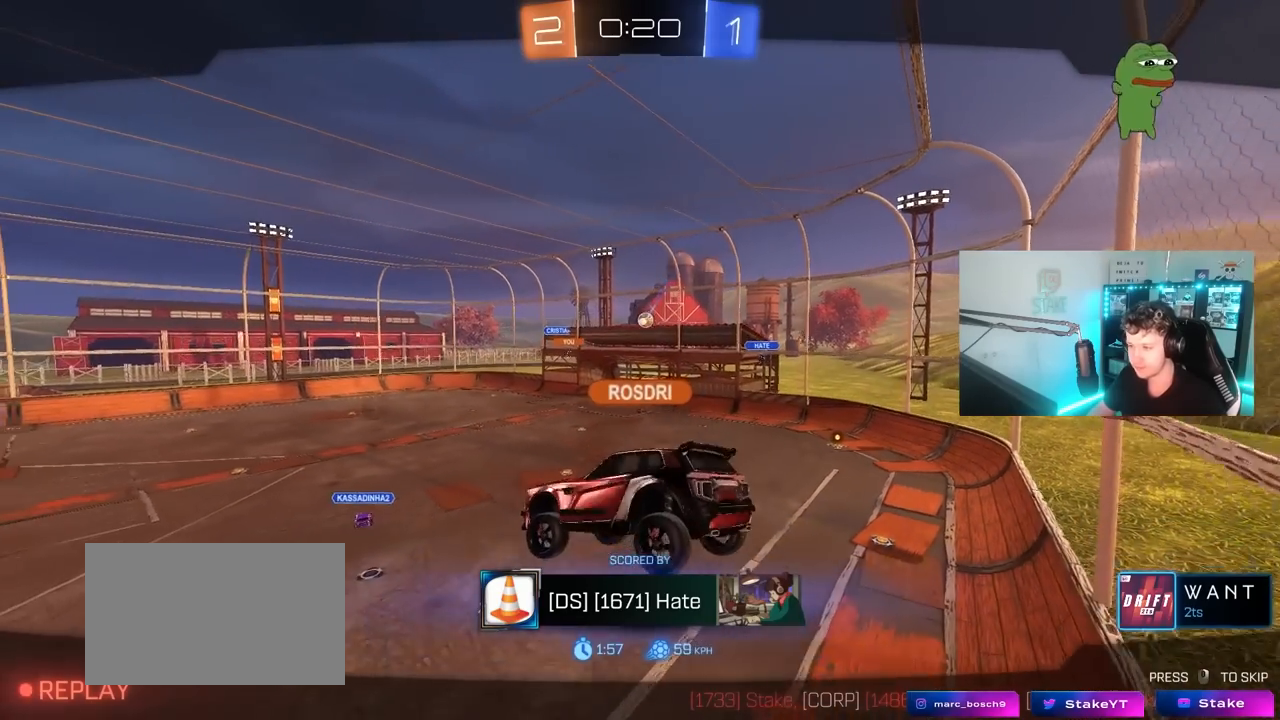
{"keys": [], "mouse": [], "mouse_move": "still", "events": [[267, "mouse_right", "down"], [450, "mouse_right", "up"]]}
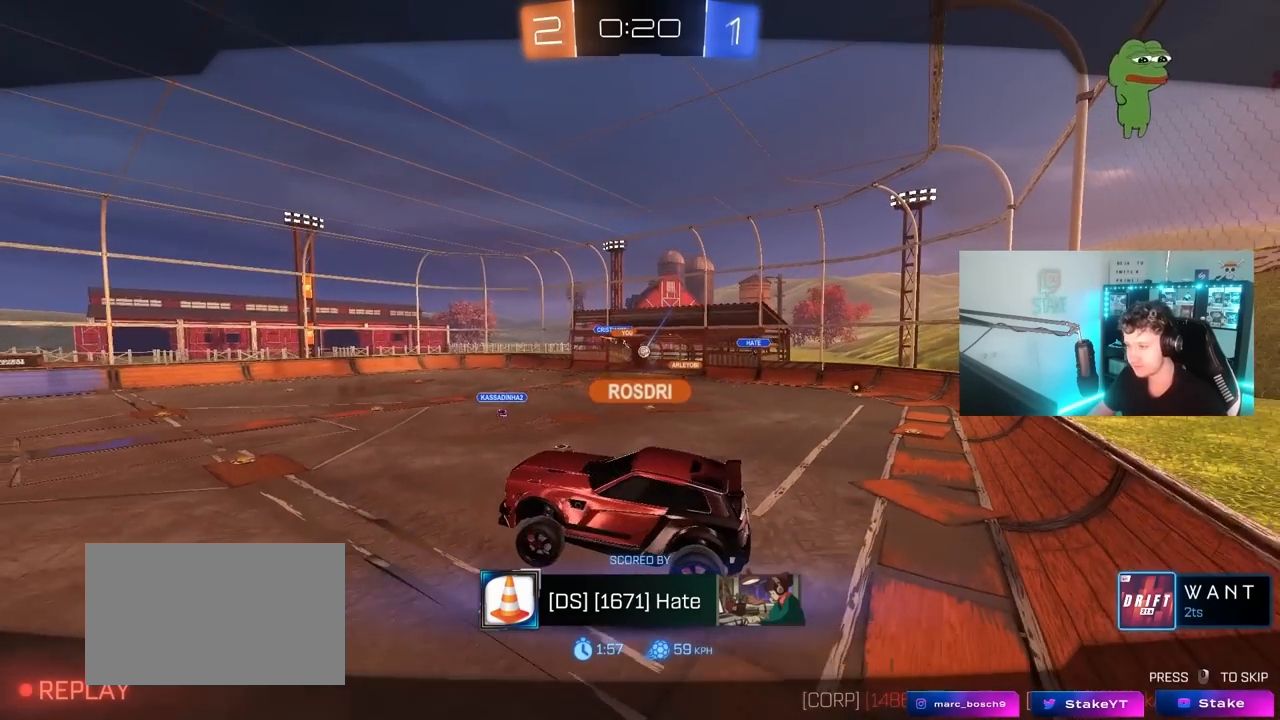
{"keys": [], "mouse": [], "mouse_move": "still", "events": []}
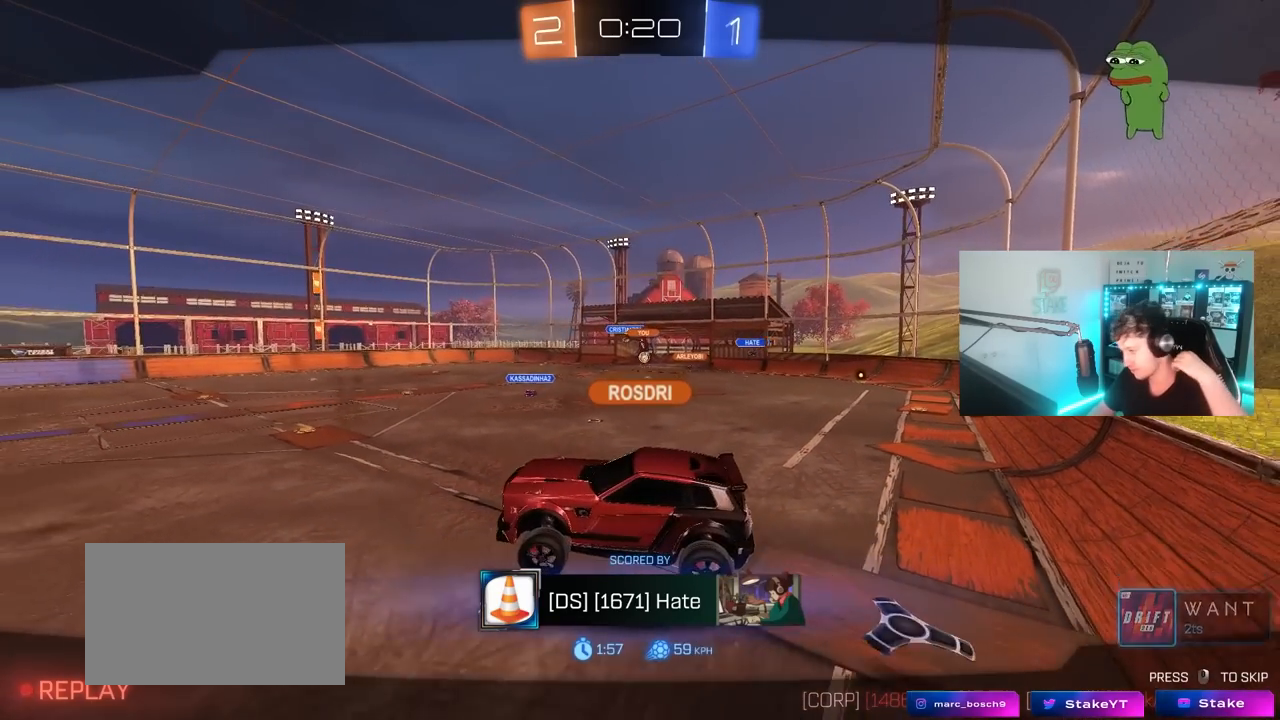
{"keys": [], "mouse": [], "mouse_move": "still", "events": []}
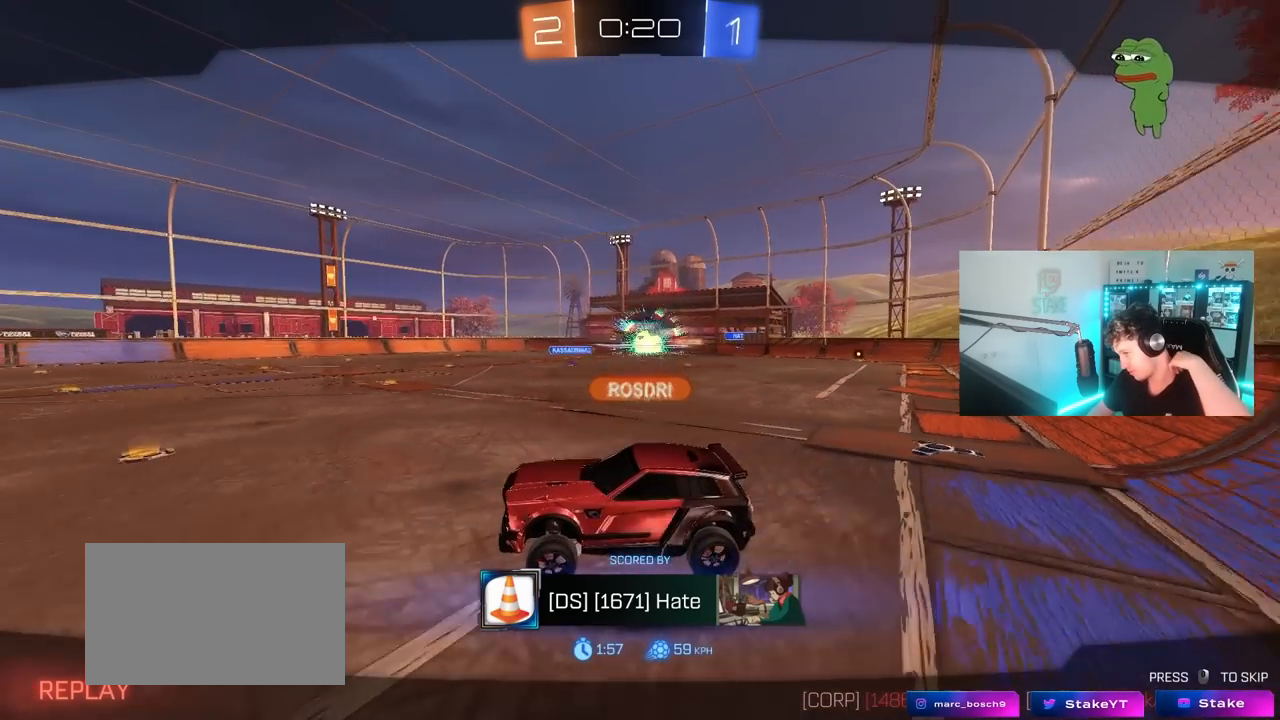
{"keys": [], "mouse": [], "mouse_move": "still", "events": []}